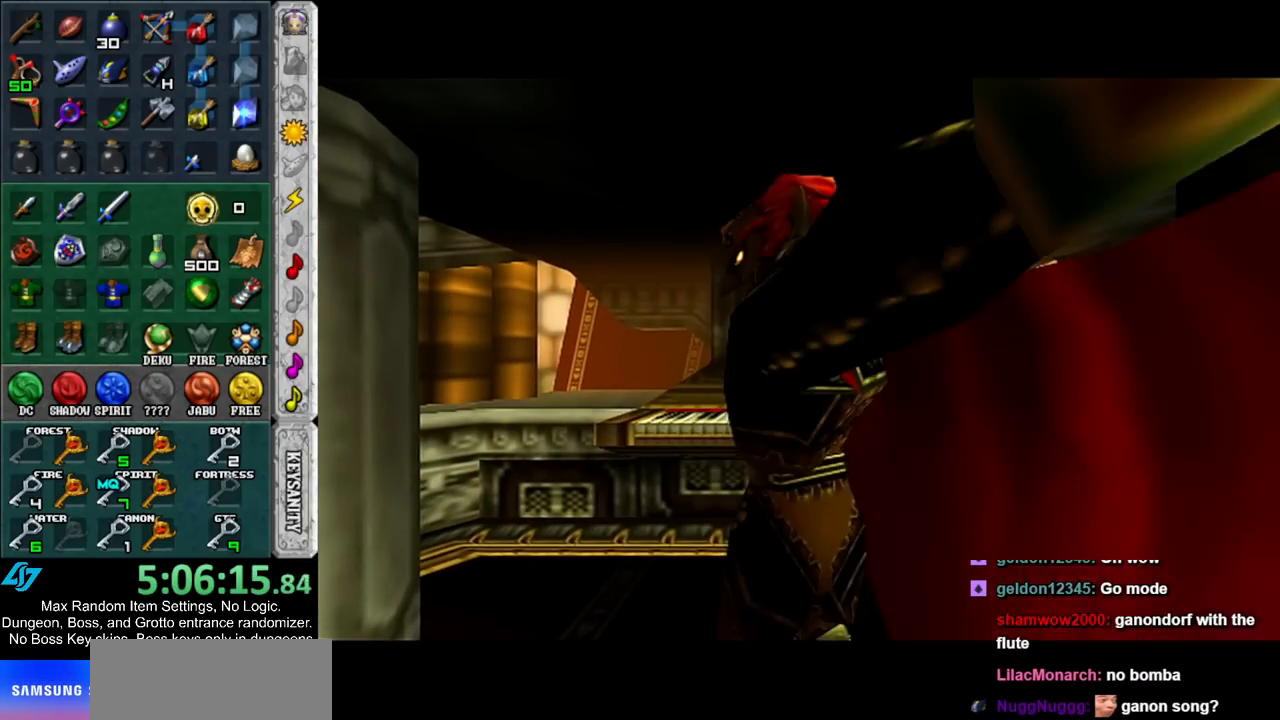
Gameplay with a controller (Nintendo layout); each line is a JSON object with the inputs held at the frame after it. "events" lists button and stick changes between this image and that frame as [ms after this image, input, new state], when the widget could be followed in between. Not read: L3 R3.
{"buttons": ["A", "B"], "left_stick": "center", "right_stick": "center", "events": [[300, "A", "down"], [300, "B", "down"], [400, "A", "up"], [400, "B", "up"], [467, "A", "down"], [467, "B", "down"]]}
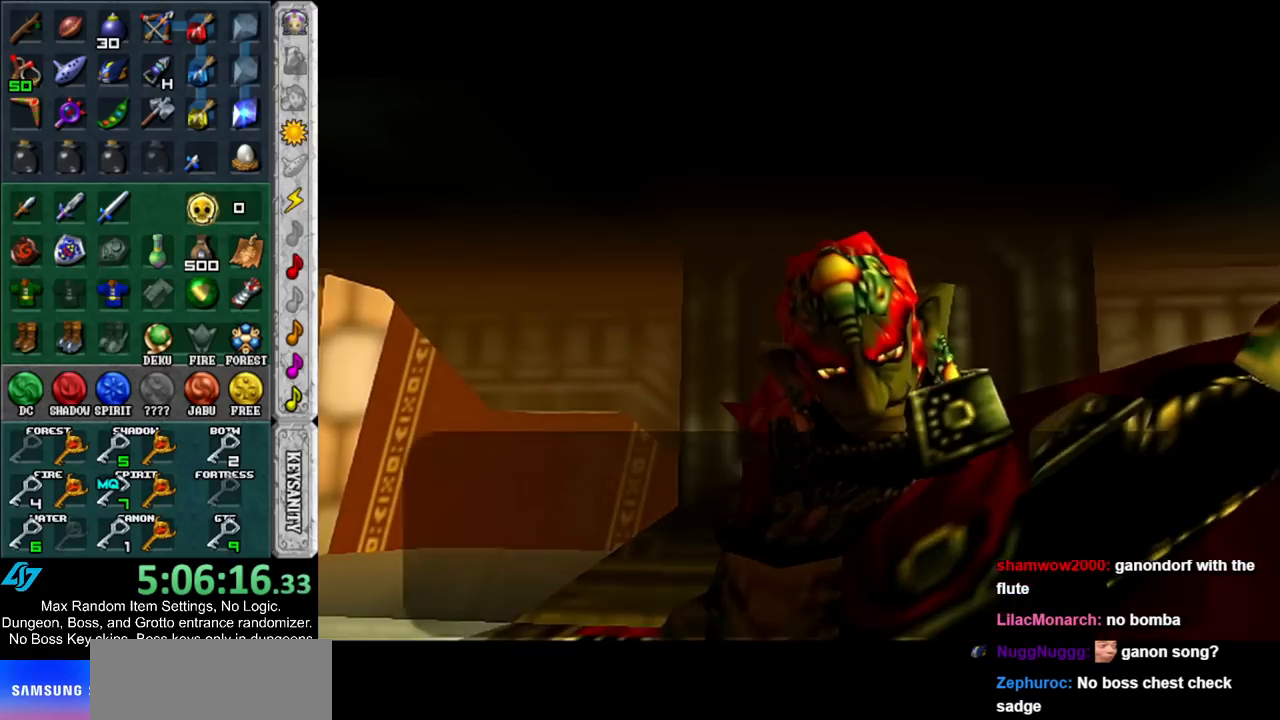
{"buttons": ["A", "B"], "left_stick": "center", "right_stick": "center", "events": [[100, "A", "up"], [100, "B", "up"], [150, "A", "down"], [150, "B", "down"], [250, "A", "up"], [250, "B", "up"], [317, "A", "down"], [317, "B", "down"], [350, "A", "up"], [350, "B", "up"], [433, "A", "down"], [433, "B", "down"]]}
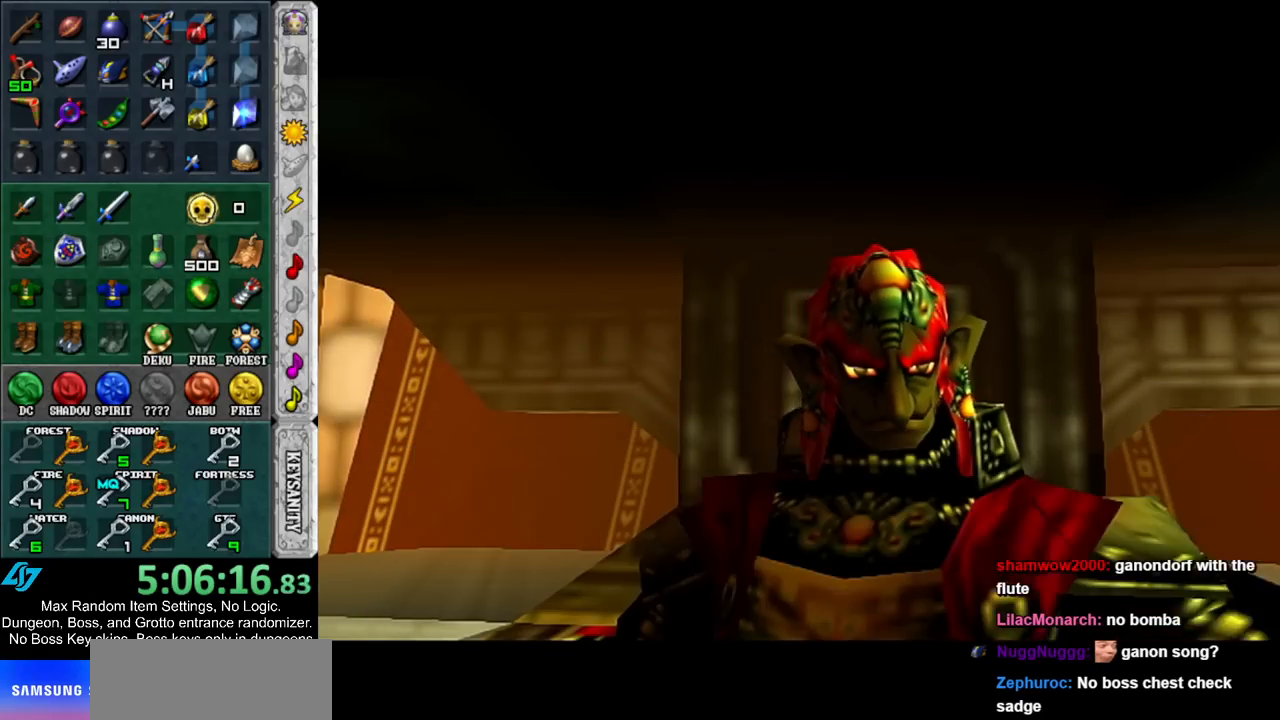
{"buttons": [], "left_stick": "center", "right_stick": "center", "events": [[33, "A", "up"], [33, "B", "up"]]}
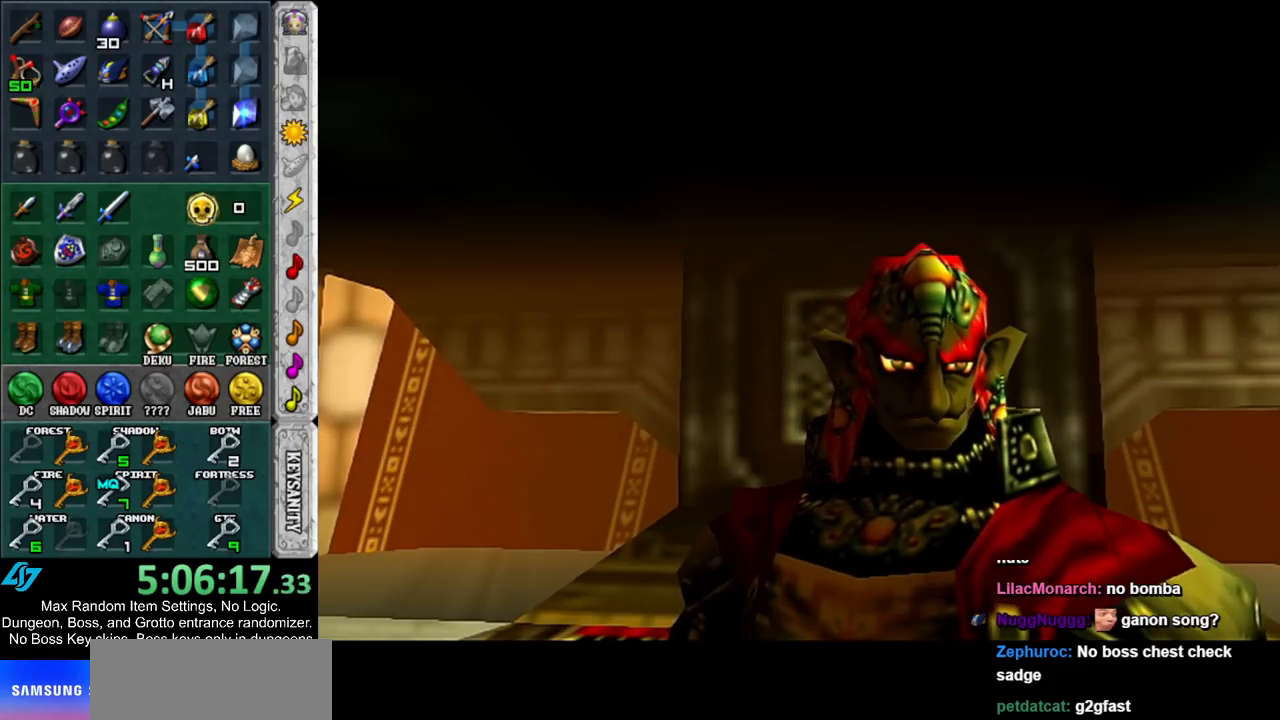
{"buttons": [], "left_stick": "center", "right_stick": "center", "events": []}
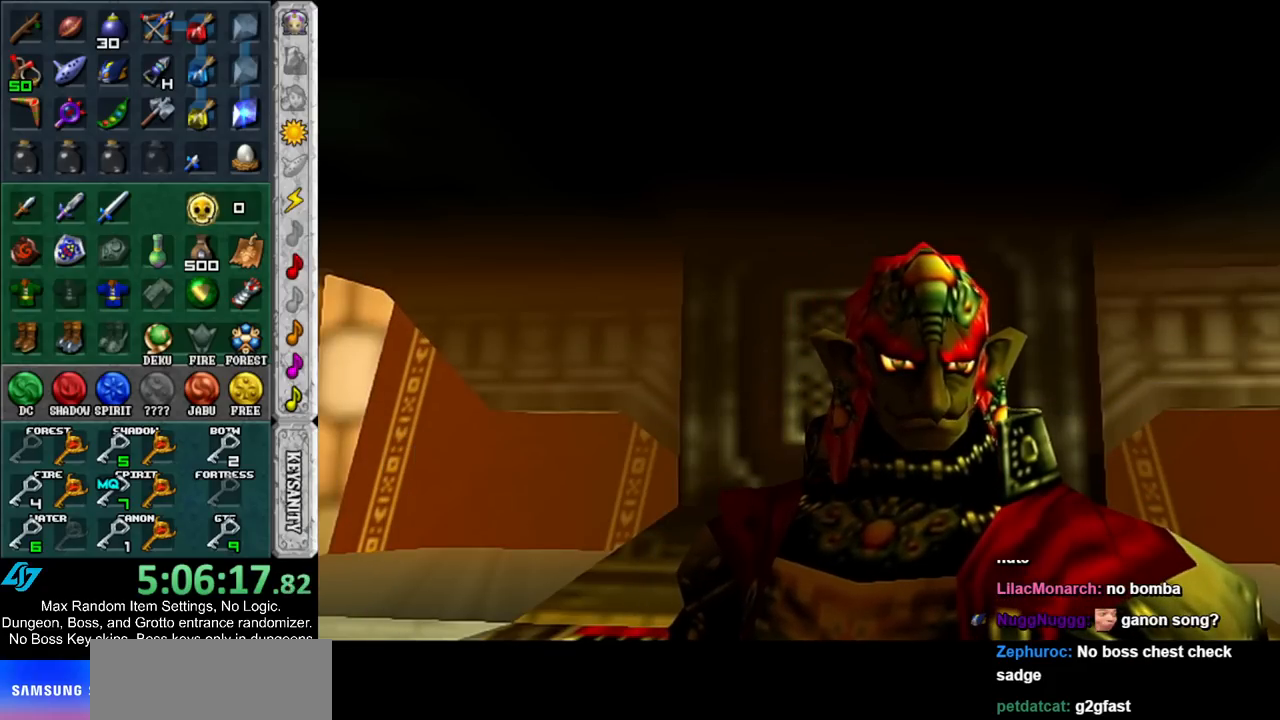
{"buttons": [], "left_stick": "center", "right_stick": "center", "events": []}
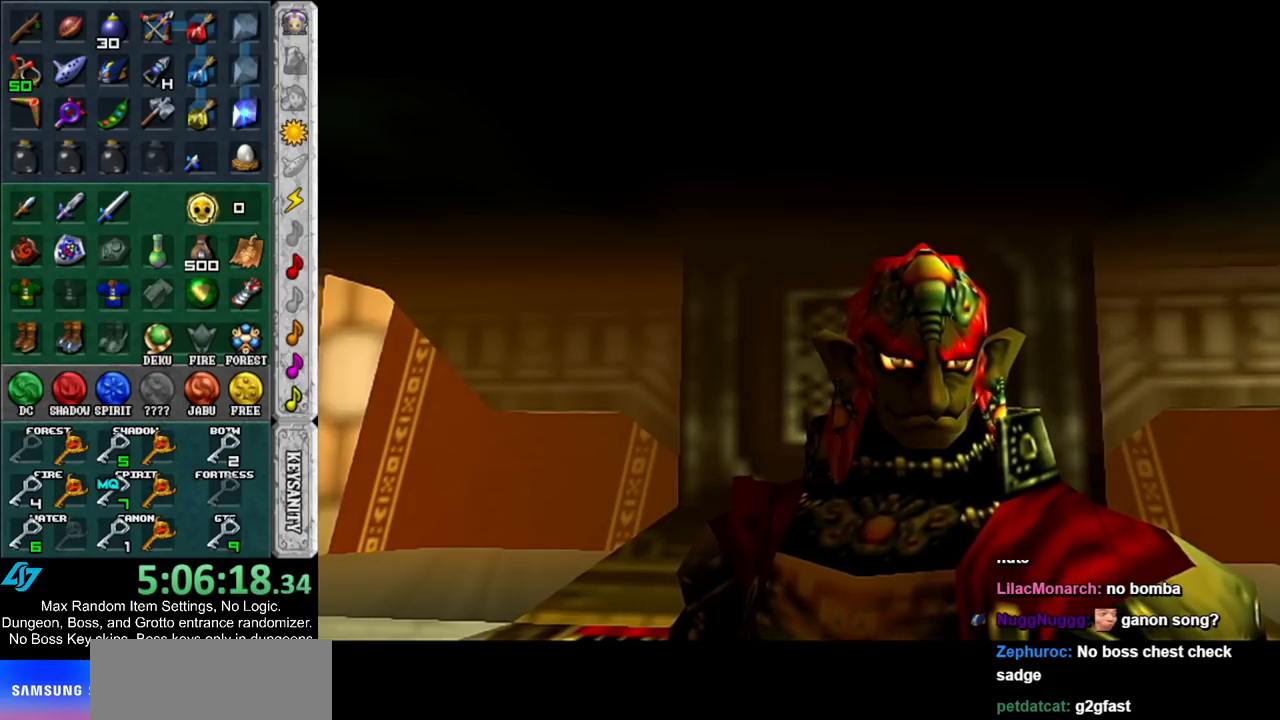
{"buttons": [], "left_stick": "center", "right_stick": "center", "events": []}
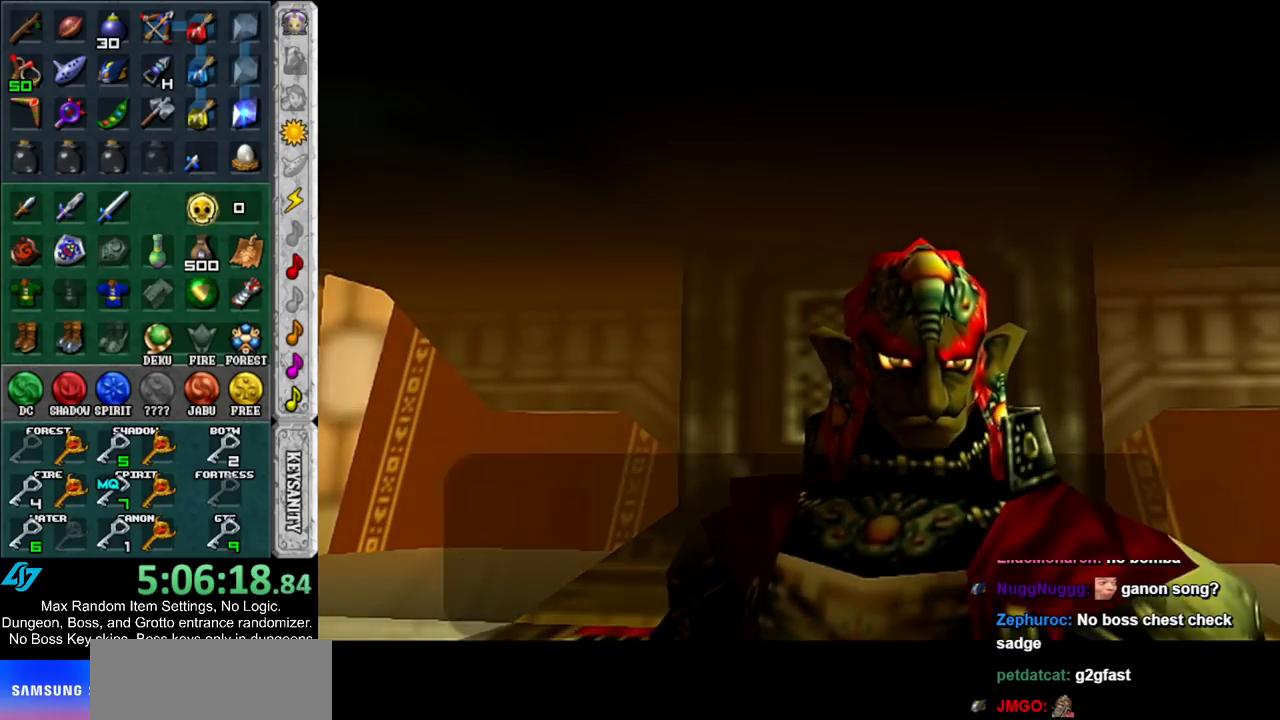
{"buttons": [], "left_stick": "center", "right_stick": "center", "events": [[333, "A", "down"], [433, "A", "up"]]}